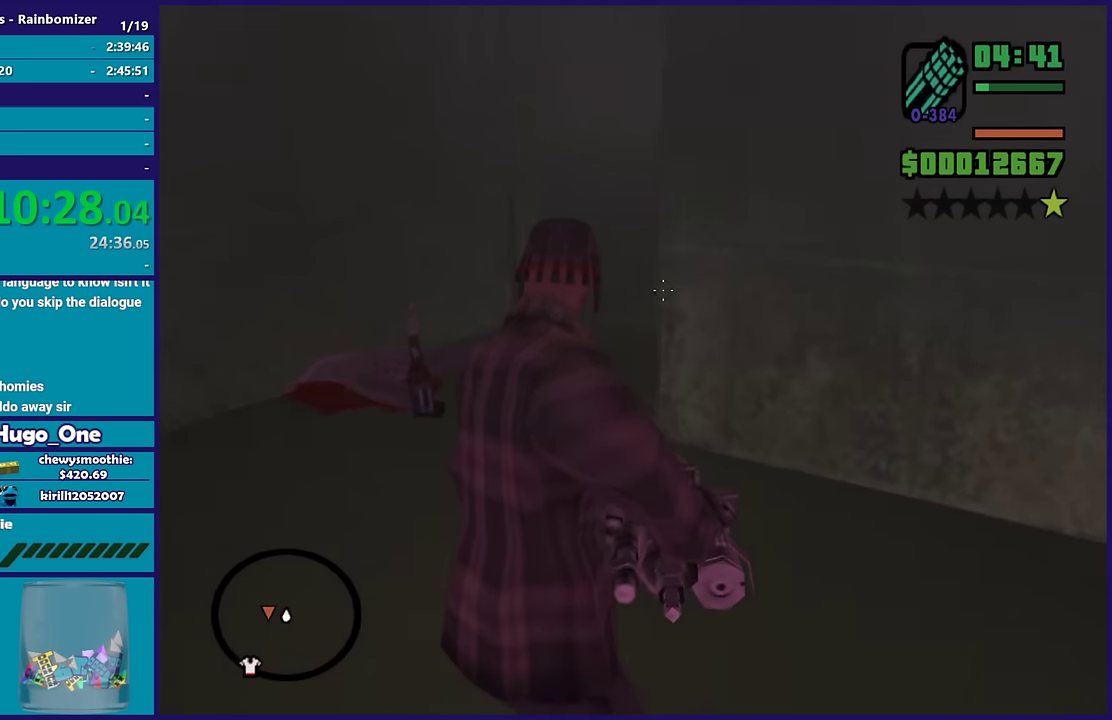
Gameplay with a controller (Xbox layout); each line is a JSON object with the inputs held at the frame after it. "events" lists button and stick changes between this image and that frame as [ms after this image, input, new state], when the widget could be followed in between.
{"buttons": ["L2"], "left_stick": "up-left", "right_stick": "center", "events": [[50, "right_stick", "down-right"], [100, "left_stick", "up-left"], [350, "right_stick", "center"]]}
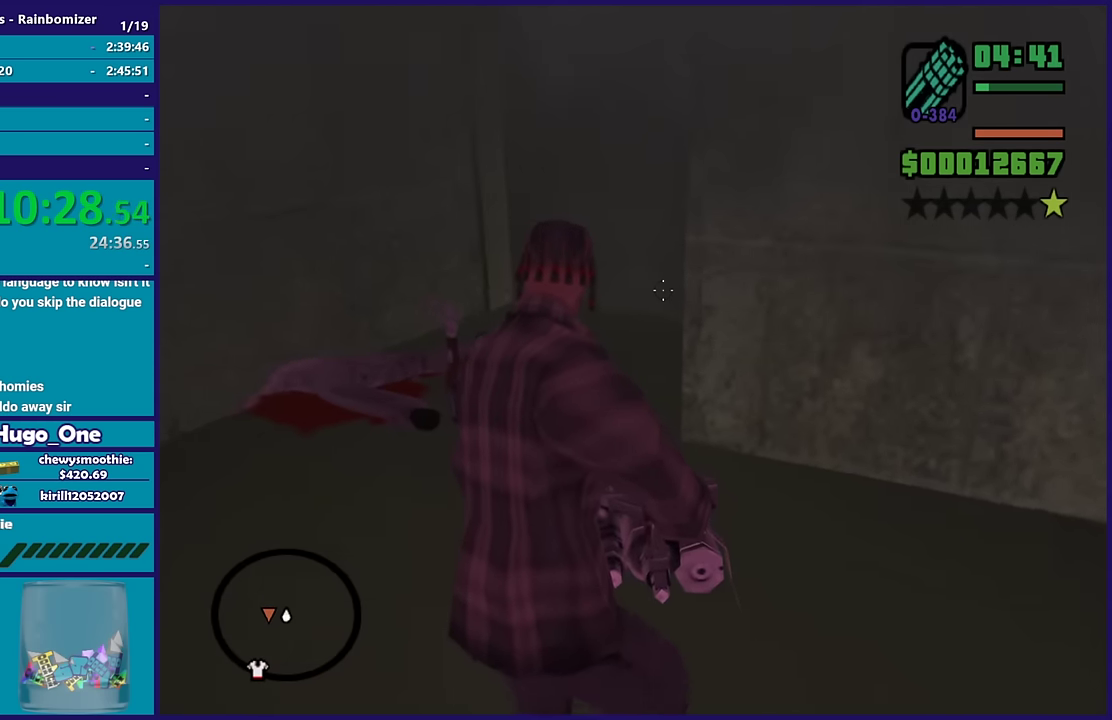
{"buttons": ["L2"], "left_stick": "up-left", "right_stick": "down-right", "events": [[167, "right_stick", "right"], [317, "right_stick", "down-right"]]}
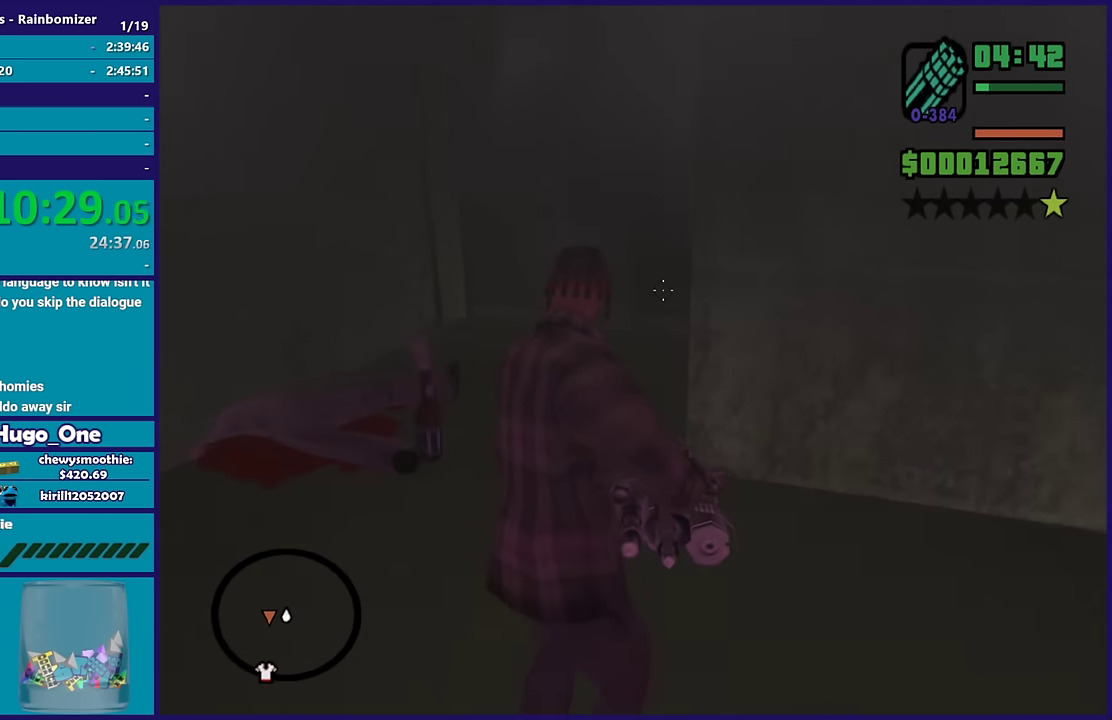
{"buttons": ["L2"], "left_stick": "up-left", "right_stick": "down-right", "events": []}
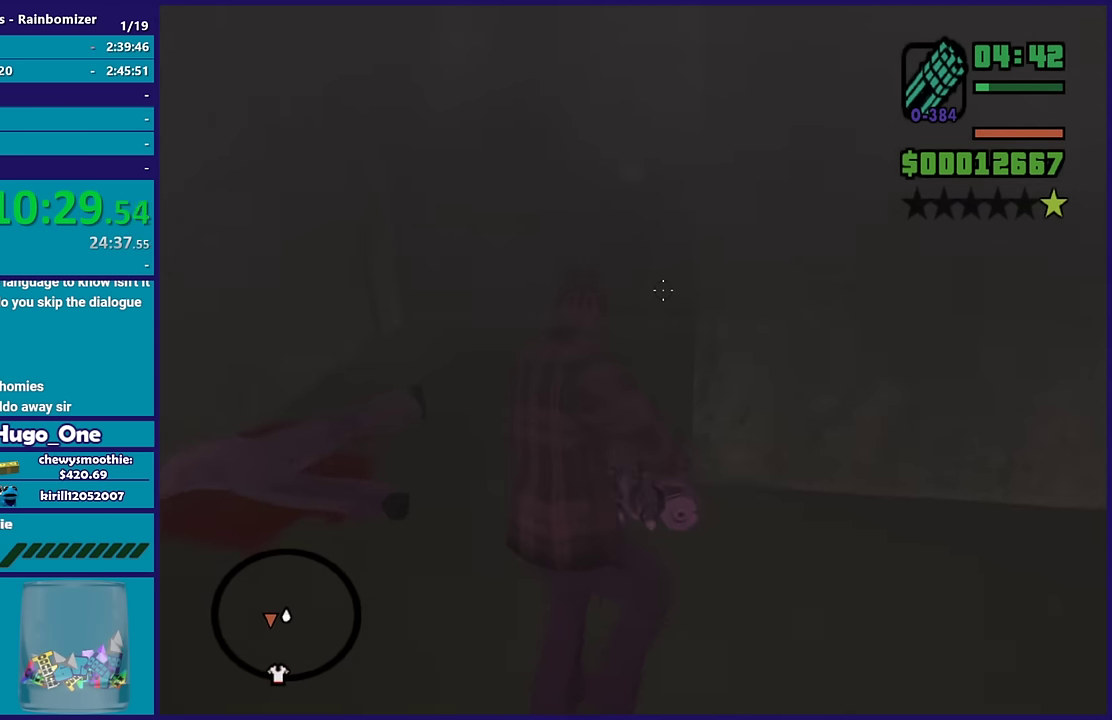
{"buttons": ["L2"], "left_stick": "up-left", "right_stick": "center", "events": [[133, "right_stick", "center"]]}
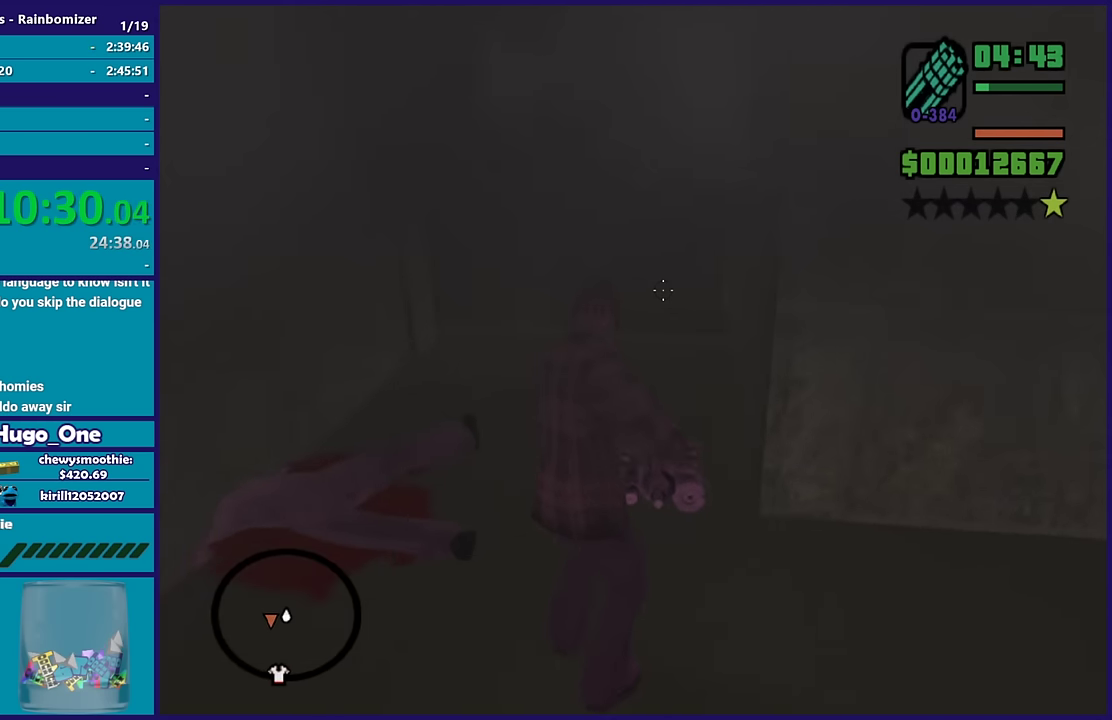
{"buttons": ["L2"], "left_stick": "up-left", "right_stick": "down-right", "events": [[100, "right_stick", "down-right"], [300, "right_stick", "right"], [467, "right_stick", "down-right"]]}
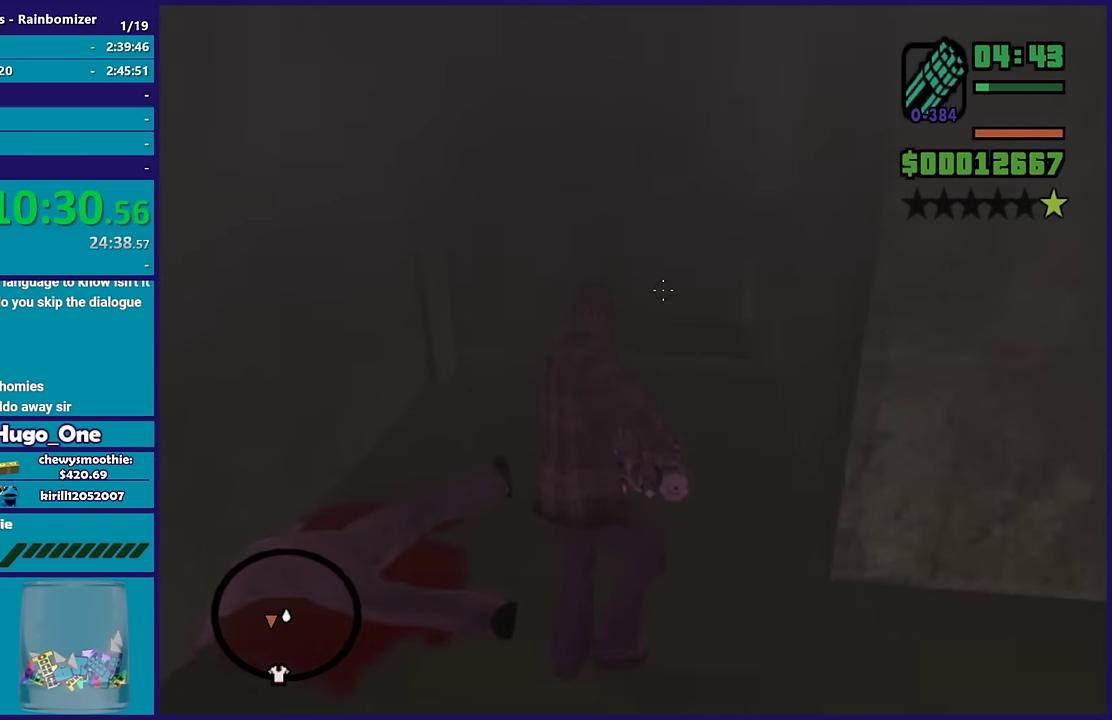
{"buttons": ["L2"], "left_stick": "up", "right_stick": "down-right", "events": [[250, "left_stick", "up"]]}
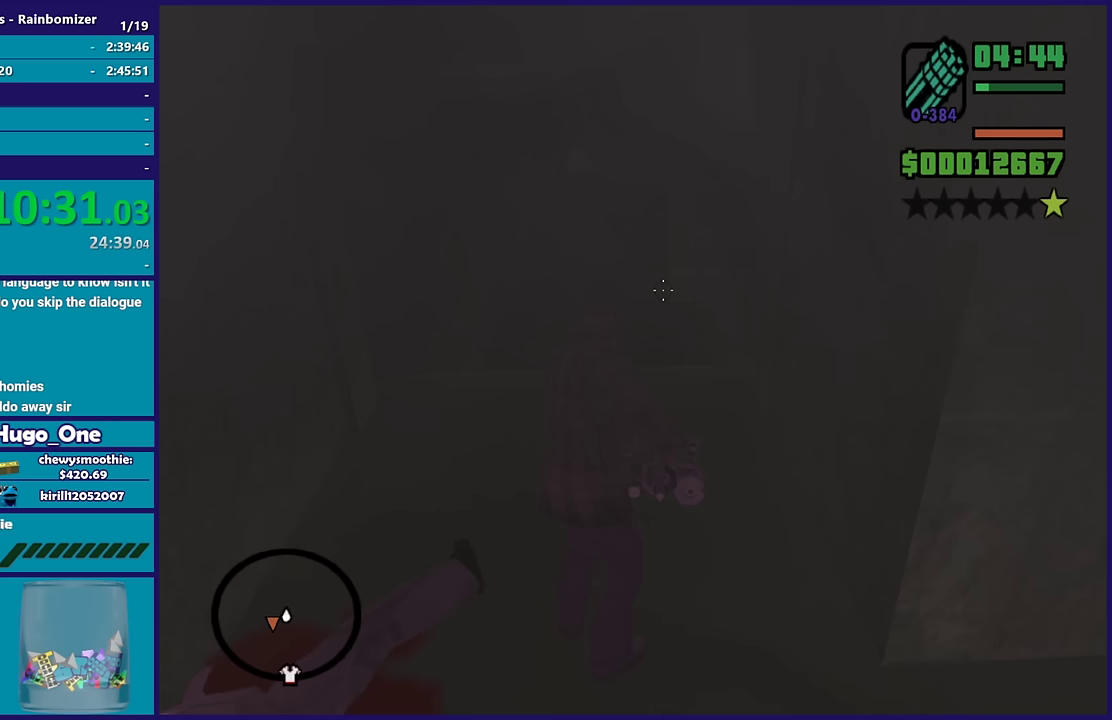
{"buttons": ["L2"], "left_stick": "up-left", "right_stick": "down-right", "events": [[67, "right_stick", "center"], [117, "left_stick", "up-left"], [283, "right_stick", "down-right"]]}
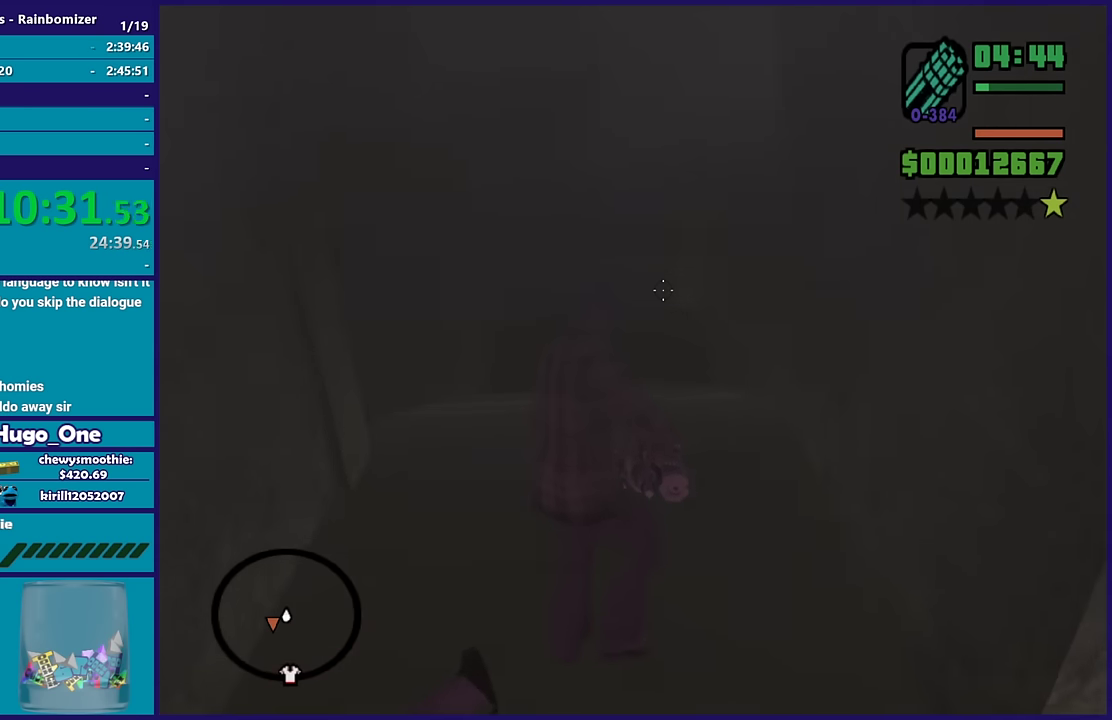
{"buttons": ["L2"], "left_stick": "up-left", "right_stick": "down-right", "events": [[133, "right_stick", "center"], [317, "right_stick", "down-right"]]}
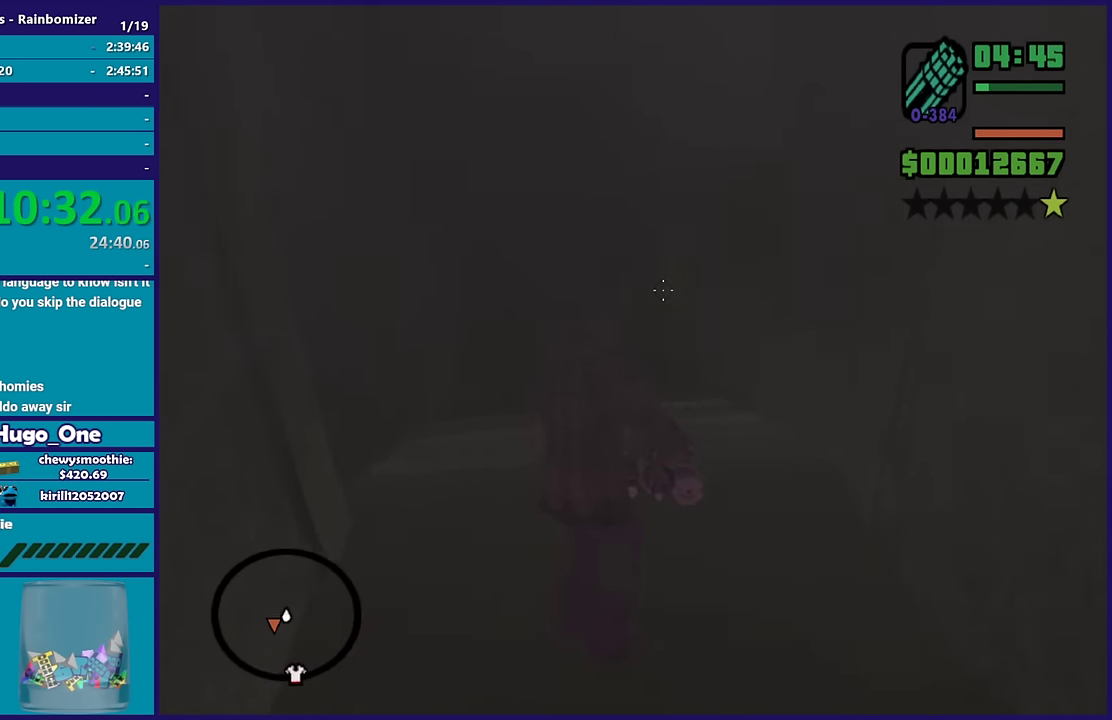
{"buttons": ["L2"], "left_stick": "up-left", "right_stick": "center", "events": [[217, "right_stick", "center"]]}
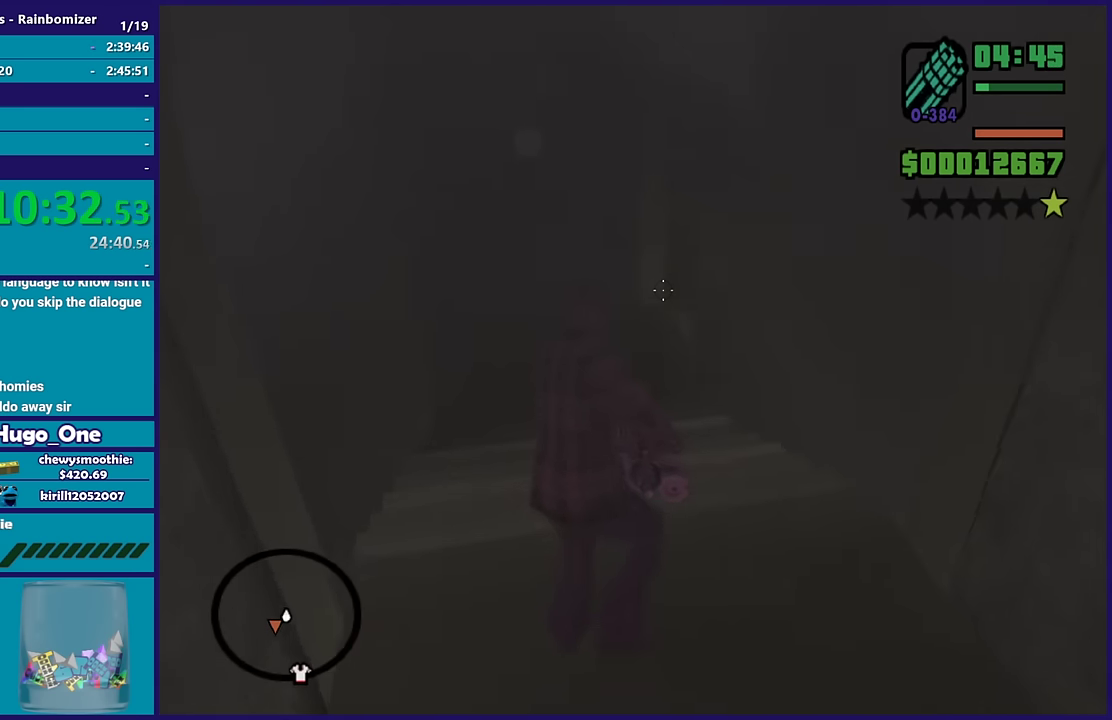
{"buttons": ["L2"], "left_stick": "up-left", "right_stick": "right", "events": [[67, "right_stick", "right"]]}
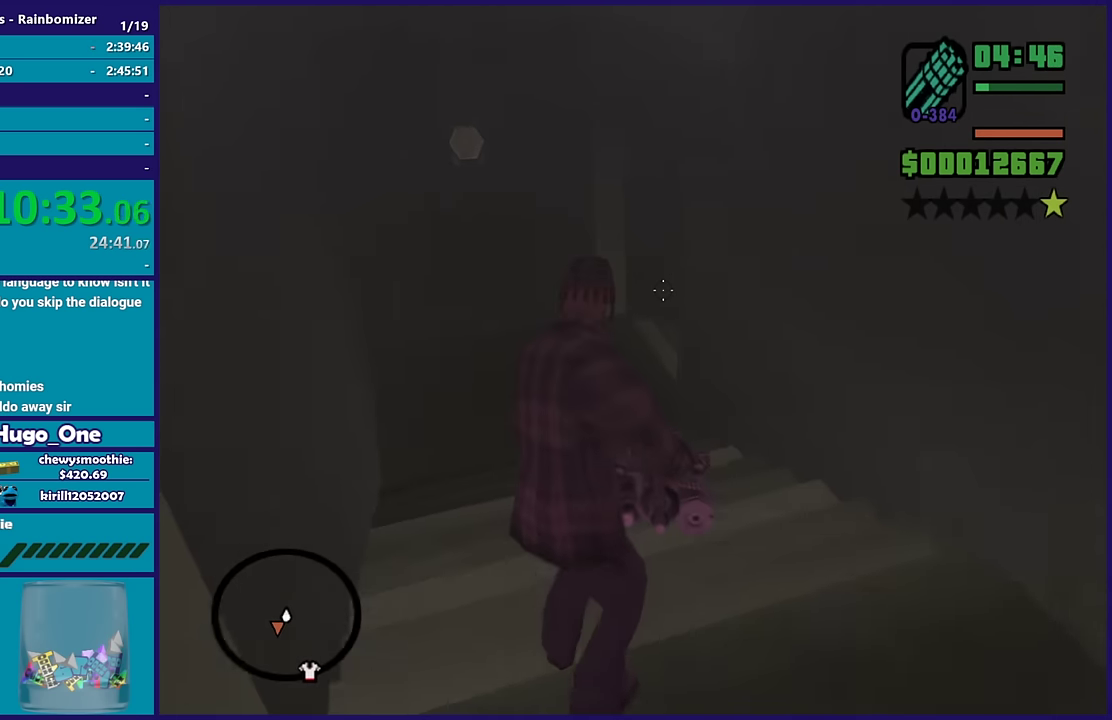
{"buttons": ["L2"], "left_stick": "up-left", "right_stick": "down-right", "events": [[433, "right_stick", "down-right"]]}
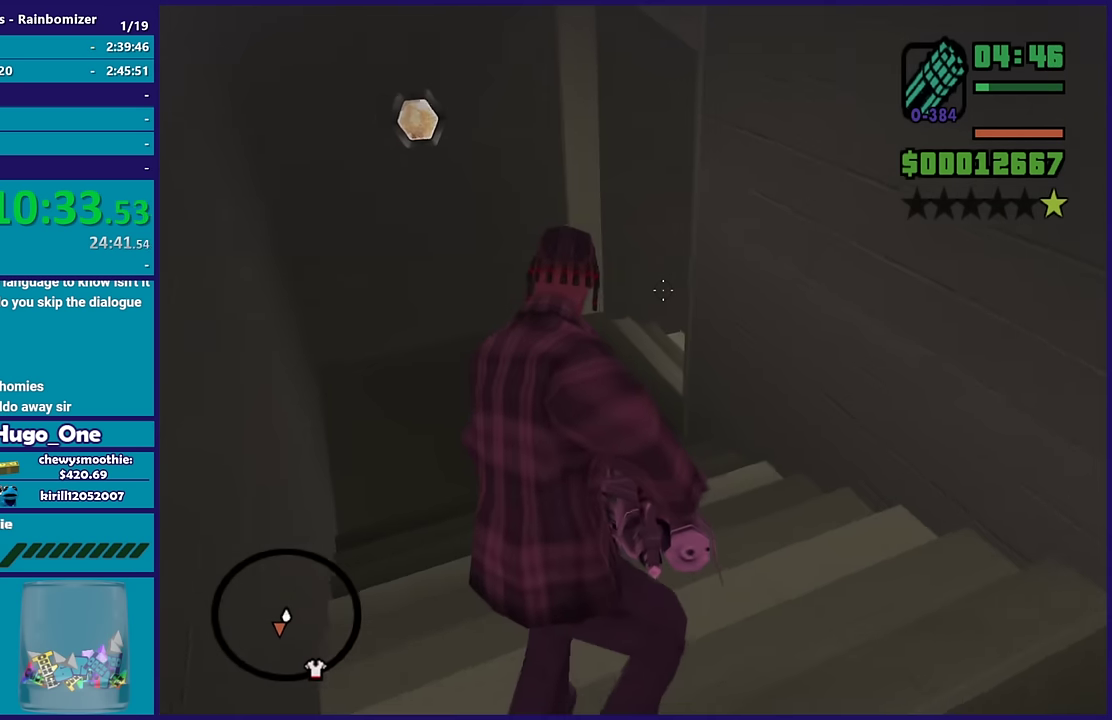
{"buttons": ["L2", "R2"], "left_stick": "left", "right_stick": "left", "events": [[283, "right_stick", "right"], [383, "right_stick", "center"], [433, "right_stick", "down-left"], [450, "R2", "down"], [450, "left_stick", "left"], [483, "right_stick", "left"]]}
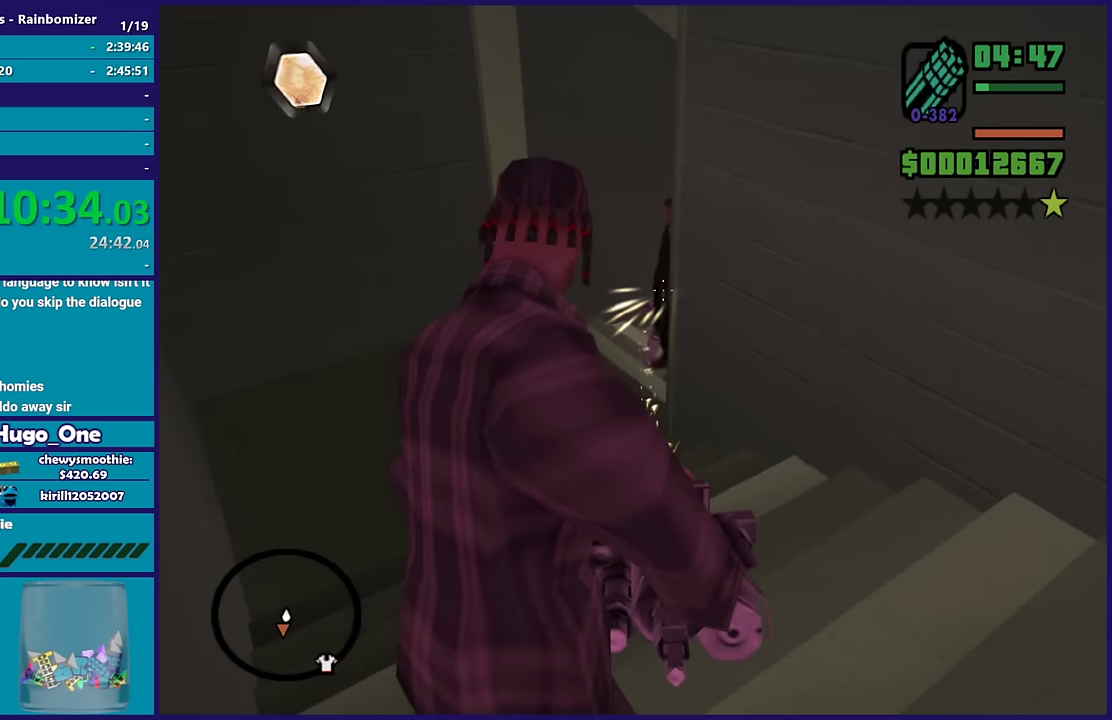
{"buttons": ["L2"], "left_stick": "up-left", "right_stick": "center", "events": [[50, "left_stick", "up-left"], [100, "left_stick", "up"], [133, "right_stick", "right"], [200, "left_stick", "up-left"], [333, "right_stick", "center"], [467, "R2", "up"]]}
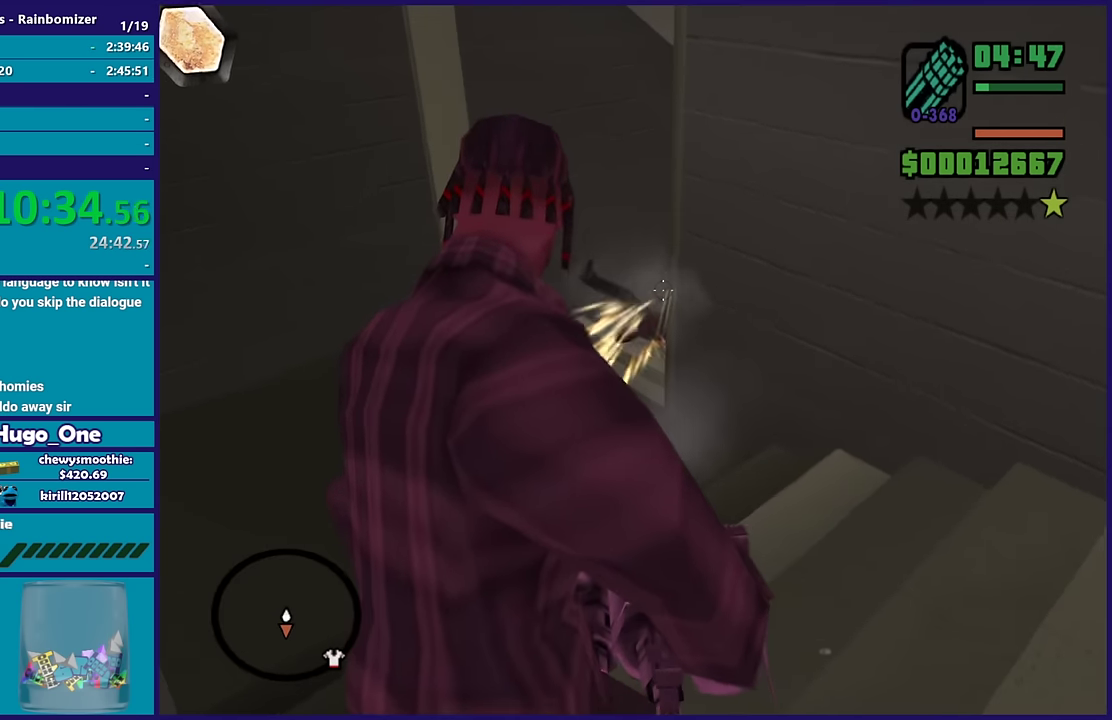
{"buttons": ["L2"], "left_stick": "up-left", "right_stick": "center", "events": [[317, "left_stick", "left"], [450, "left_stick", "up-left"]]}
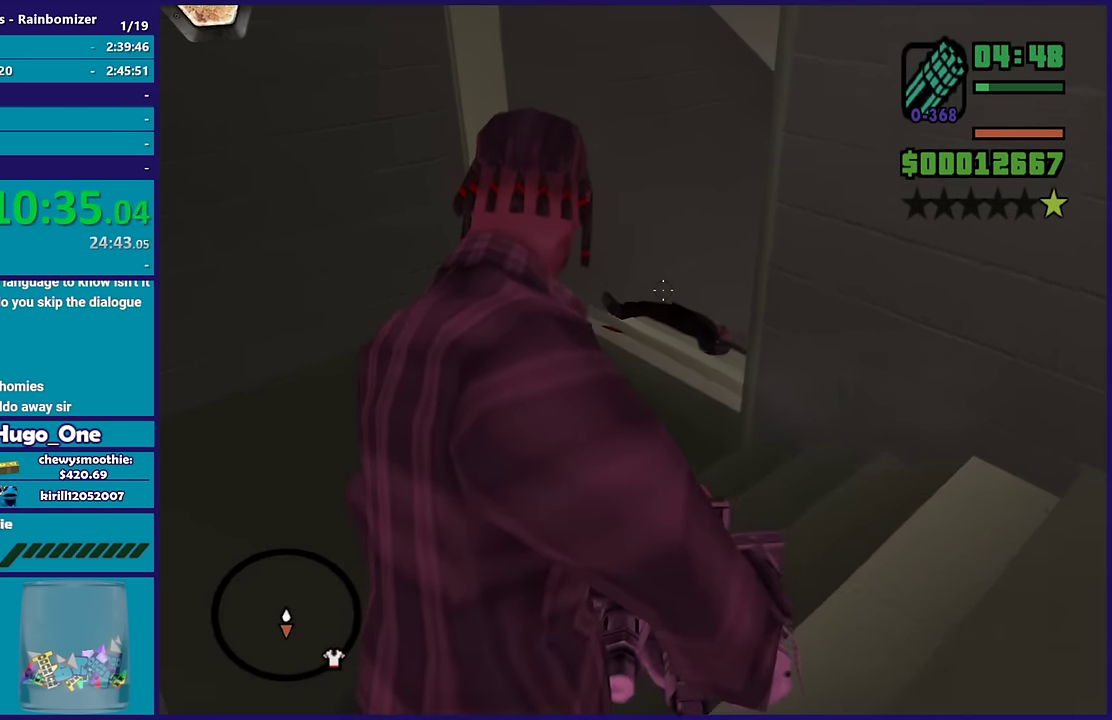
{"buttons": ["L2"], "left_stick": "up-left", "right_stick": "up-right", "events": [[17, "right_stick", "up-right"], [150, "right_stick", "right"], [283, "right_stick", "up-right"]]}
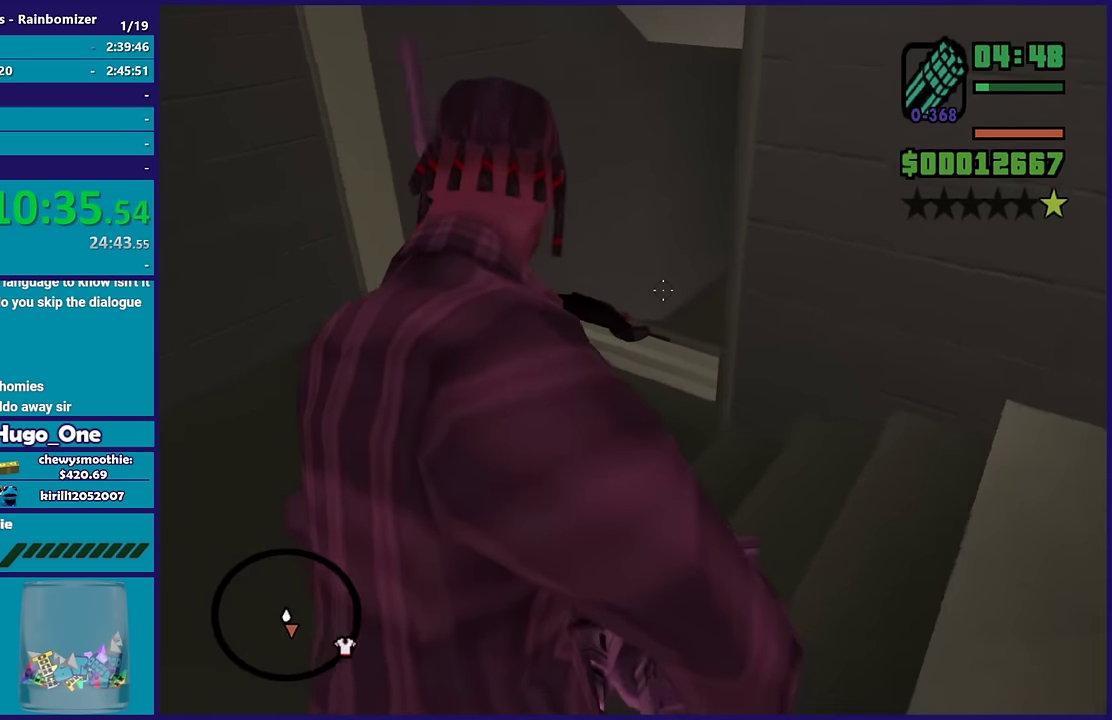
{"buttons": ["L2"], "left_stick": "up-left", "right_stick": "center", "events": [[17, "right_stick", "center"], [67, "right_stick", "up-right"], [233, "right_stick", "center"]]}
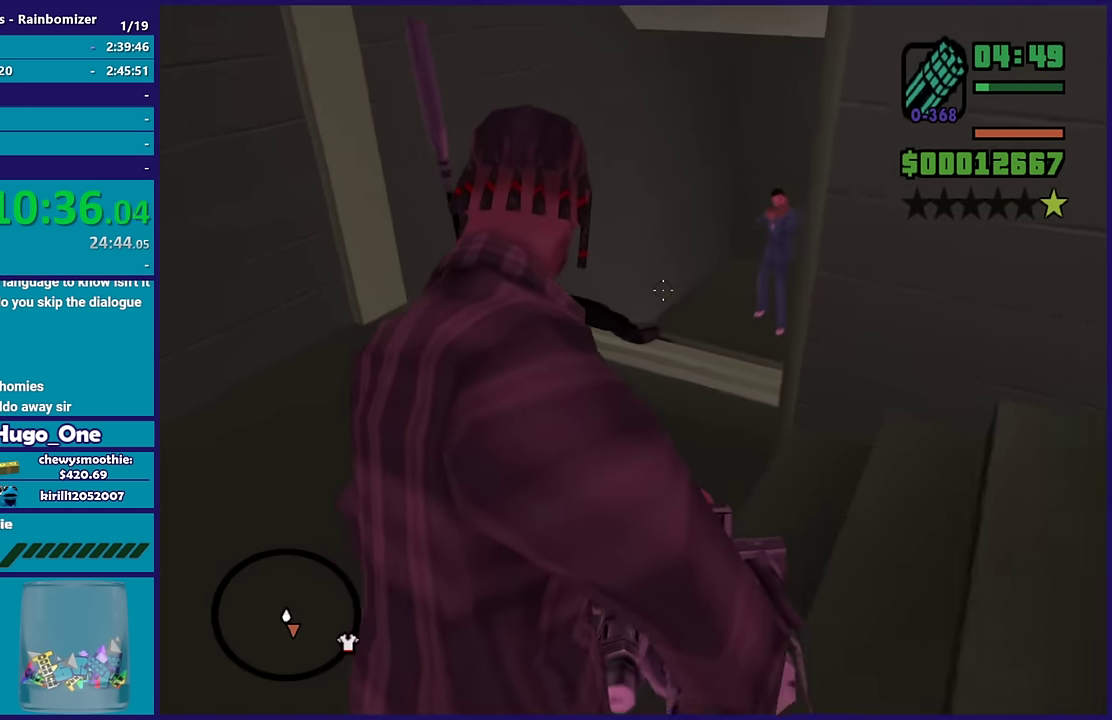
{"buttons": ["L2", "R2"], "left_stick": "up-left", "right_stick": "down-left", "events": [[83, "right_stick", "right"], [133, "right_stick", "up-right"], [283, "R2", "down"], [433, "right_stick", "center"], [483, "right_stick", "down-left"]]}
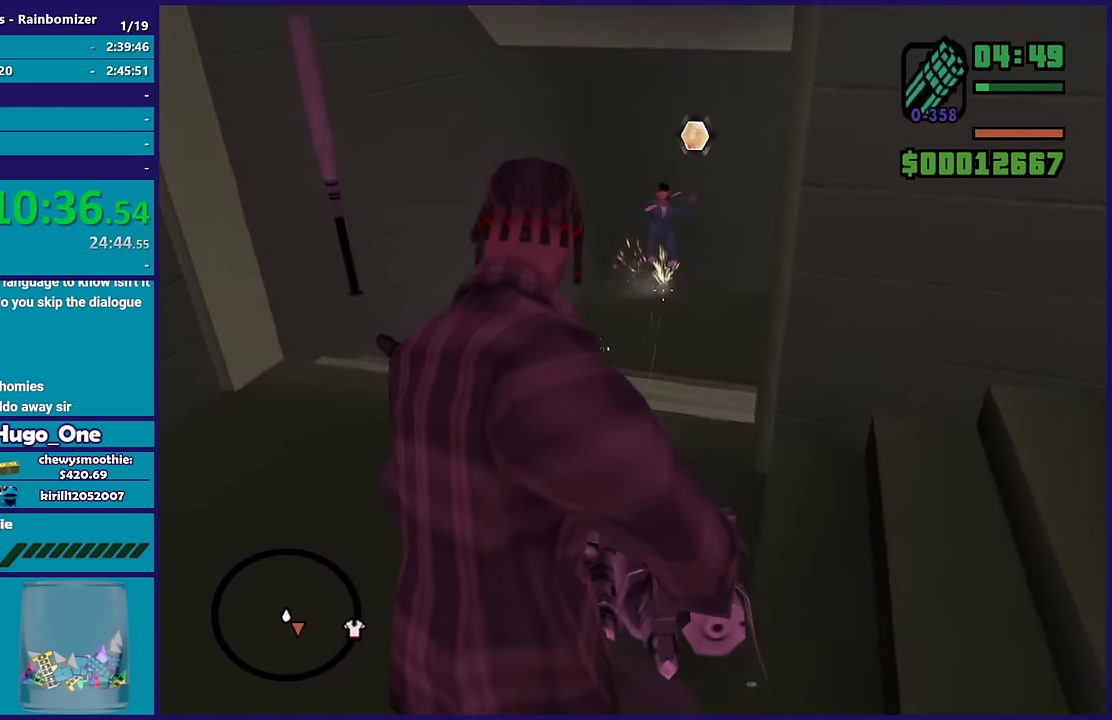
{"buttons": ["L2"], "left_stick": "up-left", "right_stick": "center", "events": [[33, "right_stick", "center"], [117, "R2", "up"]]}
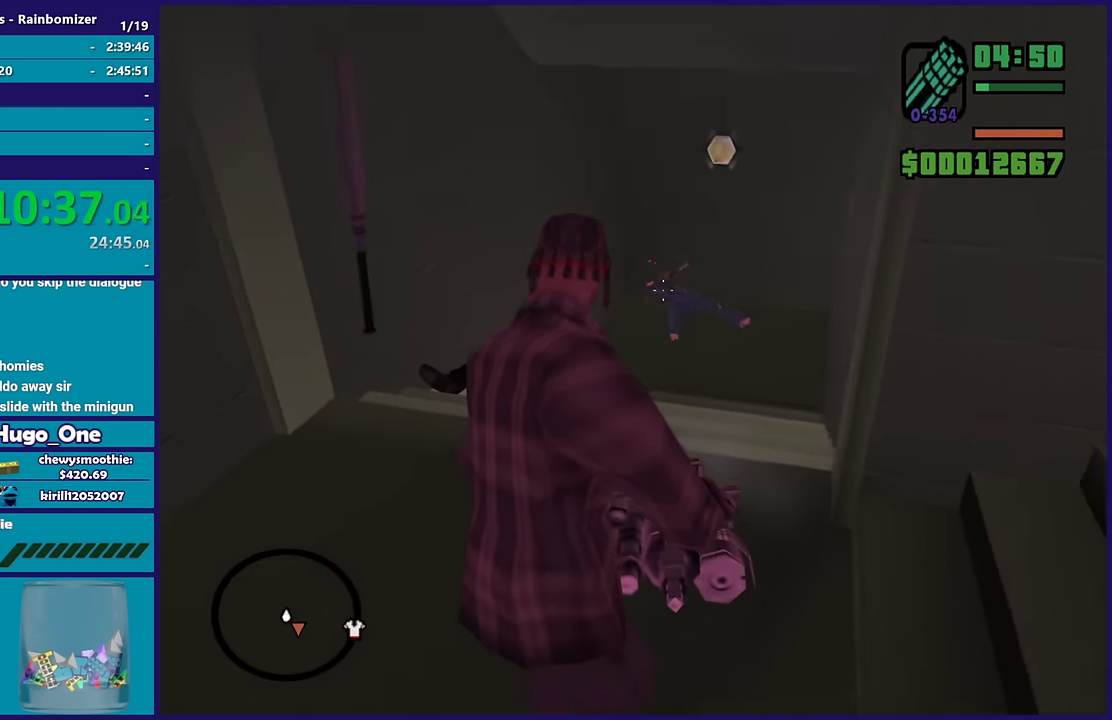
{"buttons": ["L2"], "left_stick": "up-left", "right_stick": "center", "events": []}
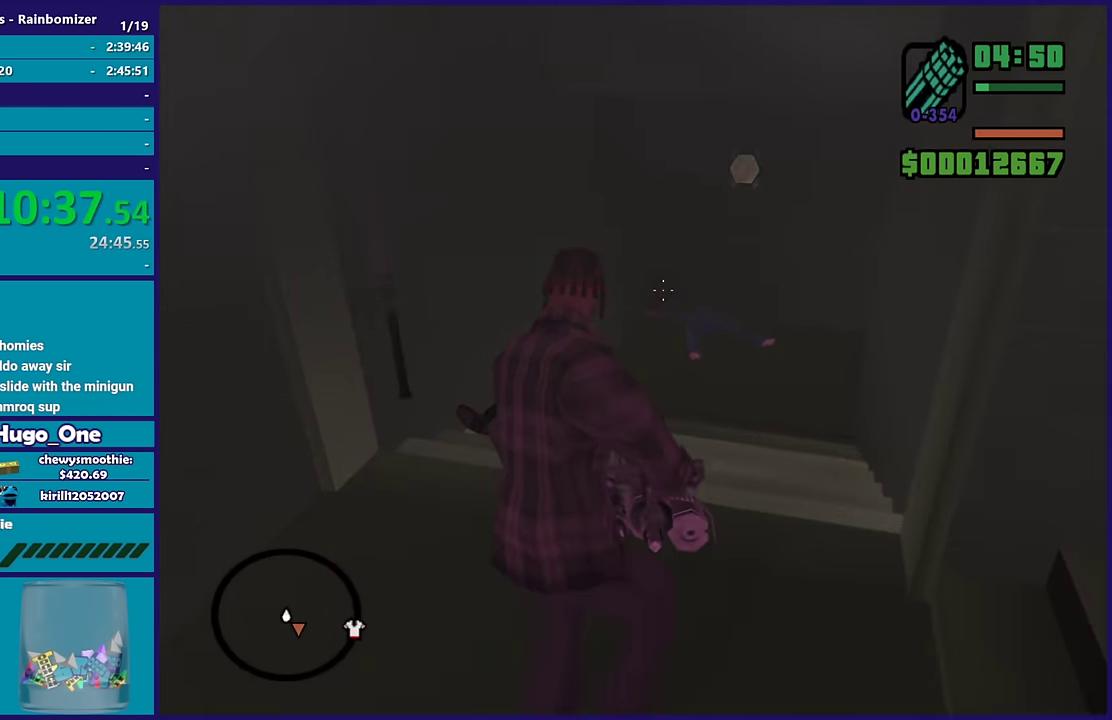
{"buttons": ["L2"], "left_stick": "up-left", "right_stick": "right", "events": [[417, "right_stick", "right"]]}
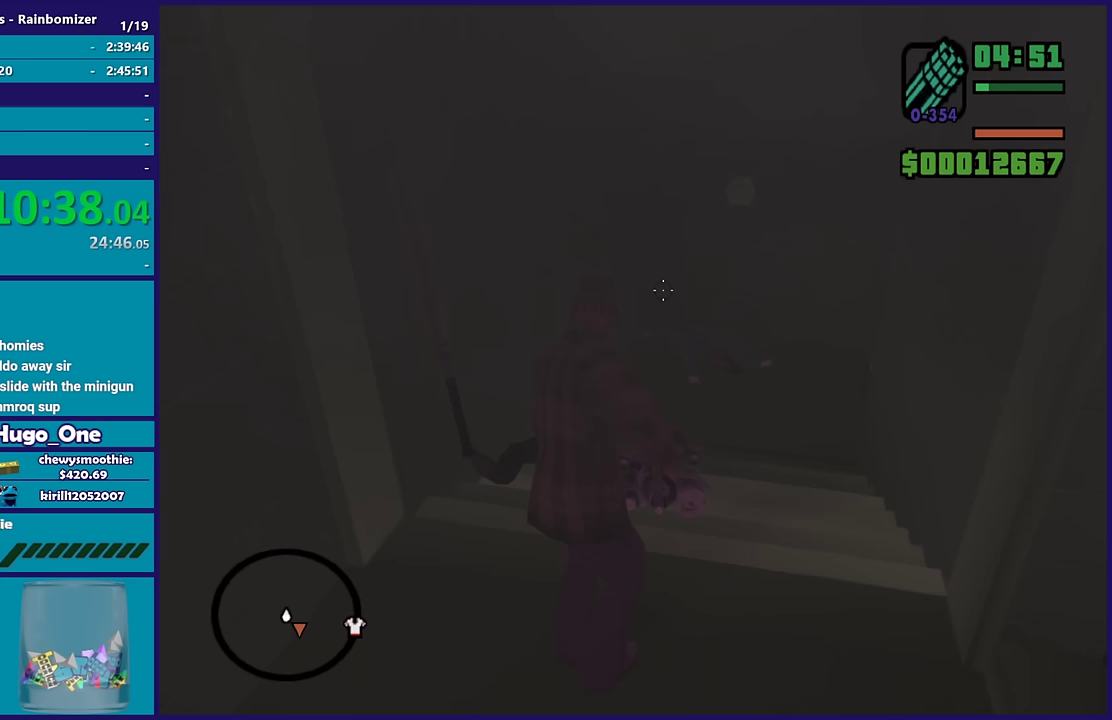
{"buttons": ["L2"], "left_stick": "up-left", "right_stick": "right", "events": []}